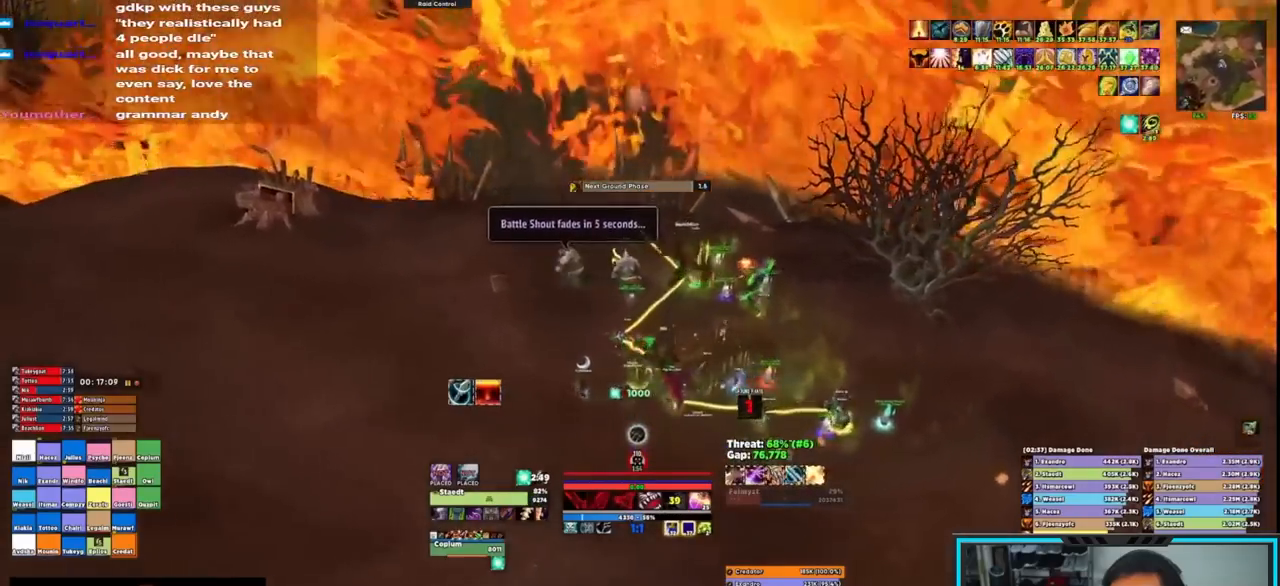
Gameplay with keyboard and mouse; each line is a JSON object with the keys and mouse buttons held at the frame after it. "events" lists presses ("down") and releases ("up") of "1", "2", "3", "4", "5", "a", "alt", "c", "caps_lock", "ctrl", "d", "e", "f", "g", "q", "r", "s", "shift", "space", "t", "tab", "v", "w", "x", "z", "mouse_left", "mouse_wheel", "mouse_right", "mouse_mb4" and "mouse_mb5" between this image and that frame as [ms after this image, input, new state], when the widget could be followed in between. "mouse_left", "mouse_wheel", "mouse_right", "mouse_mb4", "mouse_mb5" = the "left", "wheel", "right", "mb4", "mb5" buttons of the "mouse" list. No other keys are recorded. "wheel" means that the mouse wheel is clicked or scrolled. Not read: mouse_move.
{"keys": [], "mouse": ["right"], "events": [[467, "a", "up"]]}
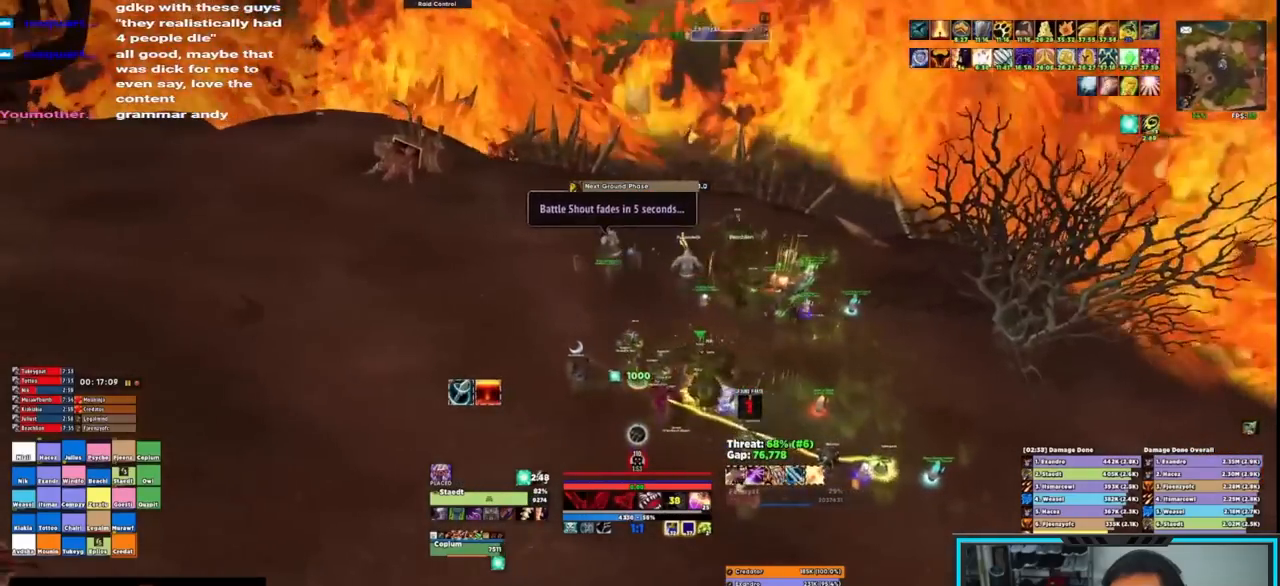
{"keys": [], "mouse": [], "events": [[50, "mouse_right", "up"], [150, "f", "down"], [183, "f", "up"]]}
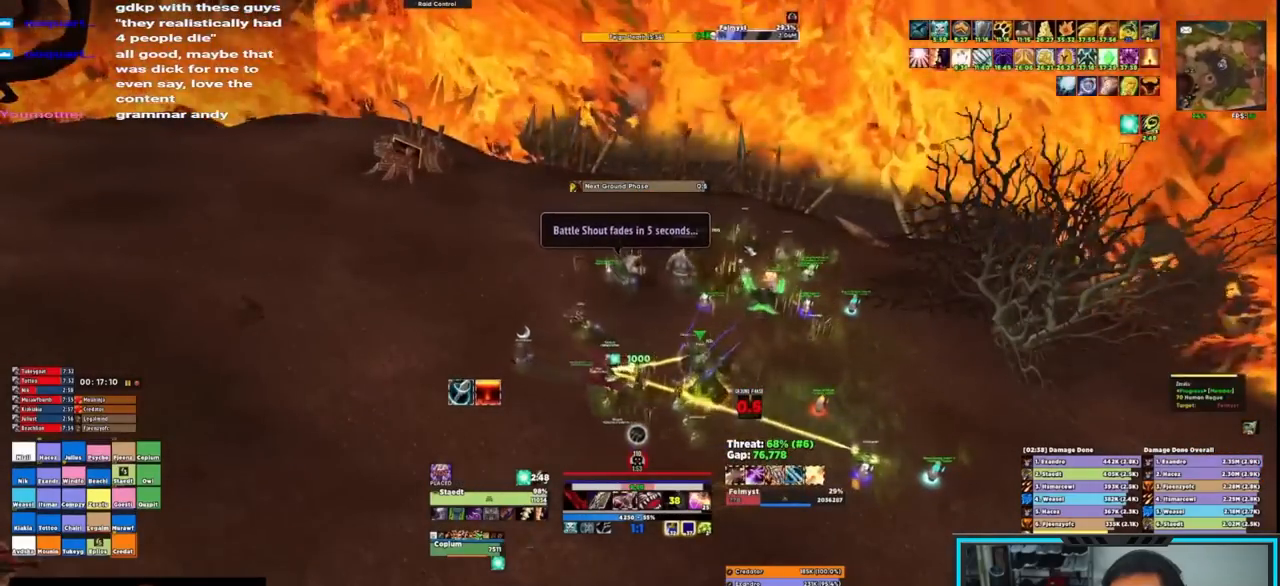
{"keys": [], "mouse": [], "events": []}
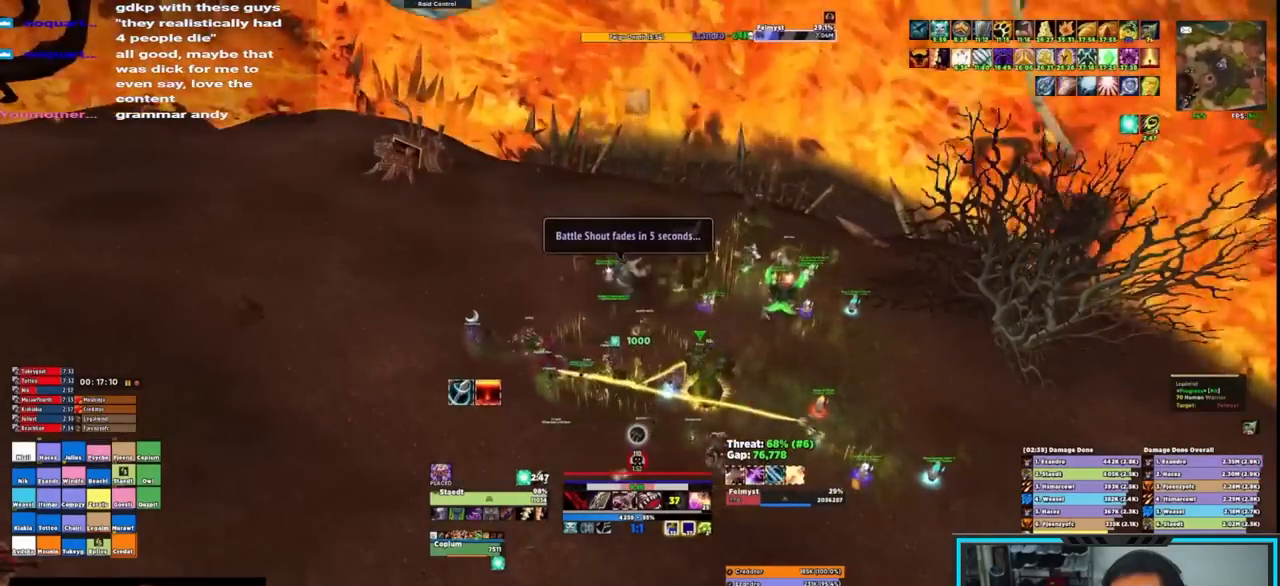
{"keys": ["a"], "mouse": ["right"], "events": [[283, "a", "down"], [367, "mouse_right", "down"]]}
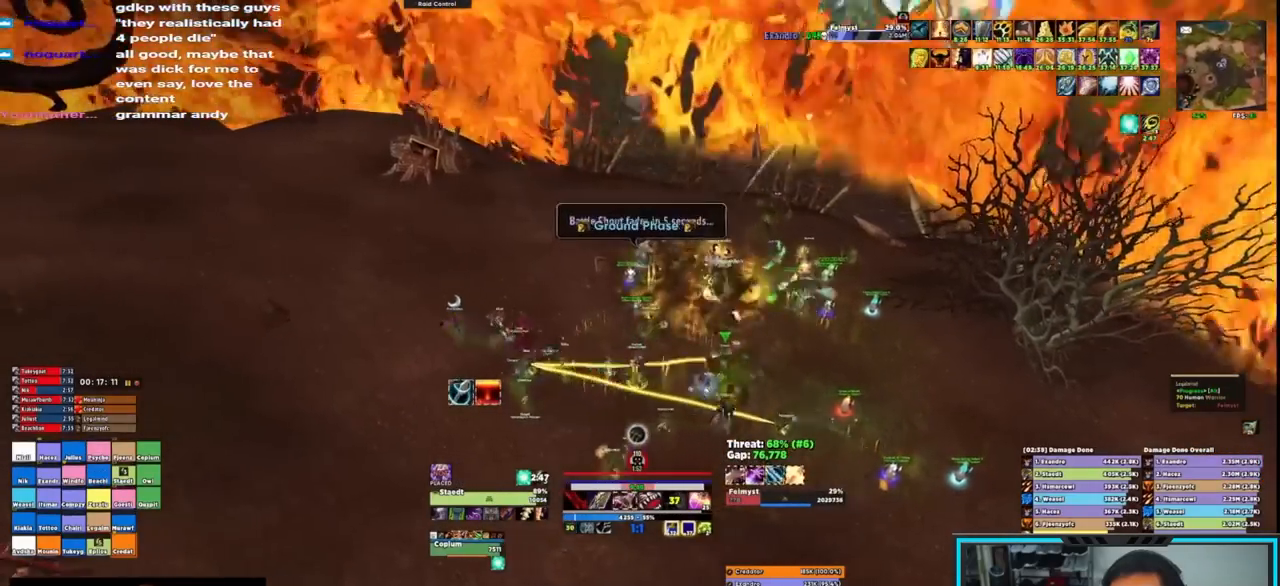
{"keys": [], "mouse": ["right"], "events": [[333, "a", "up"], [333, "e", "down"], [383, "e", "up"], [433, "e", "down"], [483, "e", "up"]]}
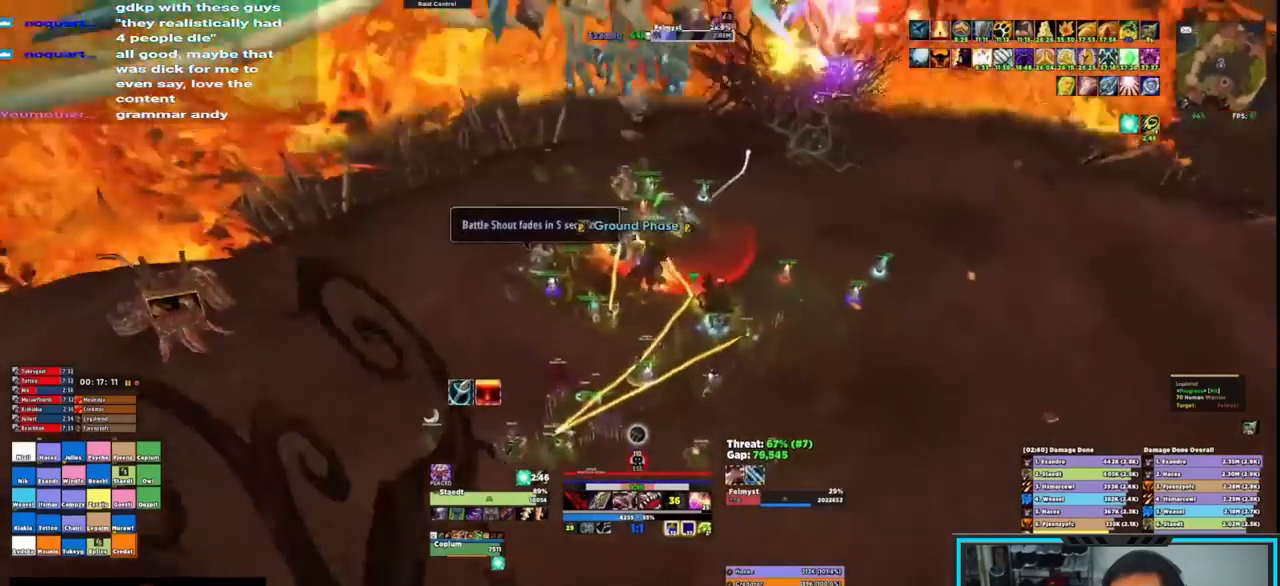
{"keys": ["ctrl"], "mouse": ["right"], "events": [[33, "e", "down"], [117, "e", "up"], [167, "e", "down"], [250, "e", "up"], [300, "e", "down"], [433, "e", "up"], [483, "ctrl", "down"]]}
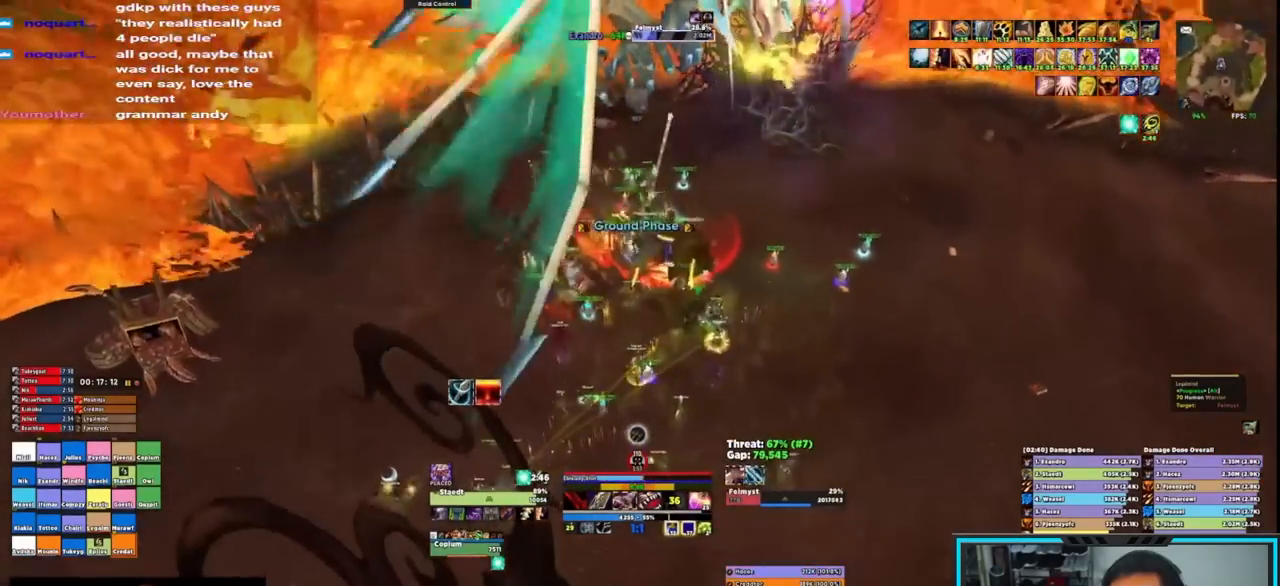
{"keys": ["r"], "mouse": ["right"], "events": [[33, "1", "down"], [33, "caps_lock", "down"], [83, "caps_lock", "up"], [117, "1", "up"], [117, "ctrl", "up"], [367, "r", "down"], [450, "r", "up"], [500, "r", "down"]]}
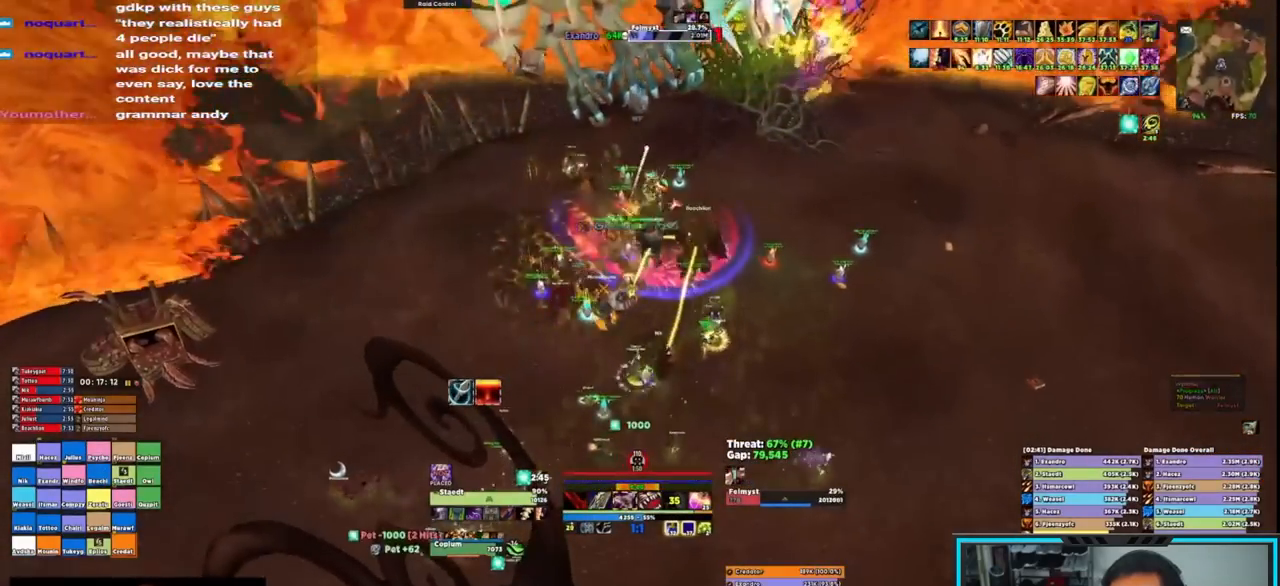
{"keys": ["r"], "mouse": ["right"], "events": [[50, "r", "up"], [100, "r", "down"], [183, "r", "up"], [233, "r", "down"], [300, "r", "up"], [383, "r", "down"], [433, "r", "up"], [483, "r", "down"]]}
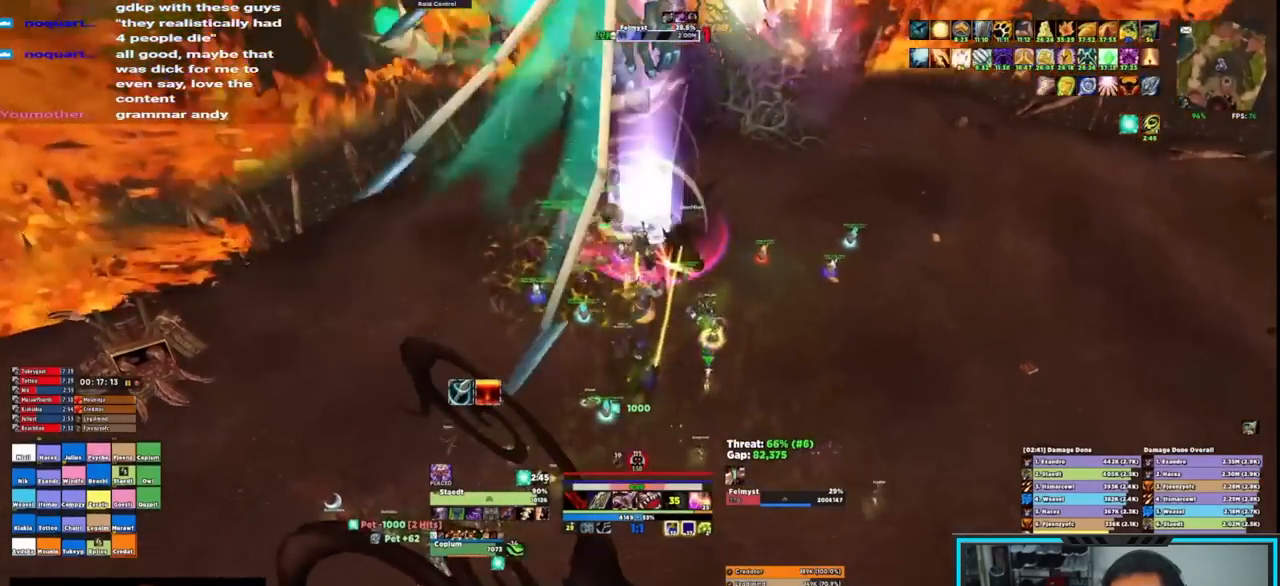
{"keys": ["shift", "w"], "mouse": ["right"], "events": [[67, "r", "up"], [117, "r", "down"], [300, "r", "up"], [300, "w", "down"], [500, "shift", "down"]]}
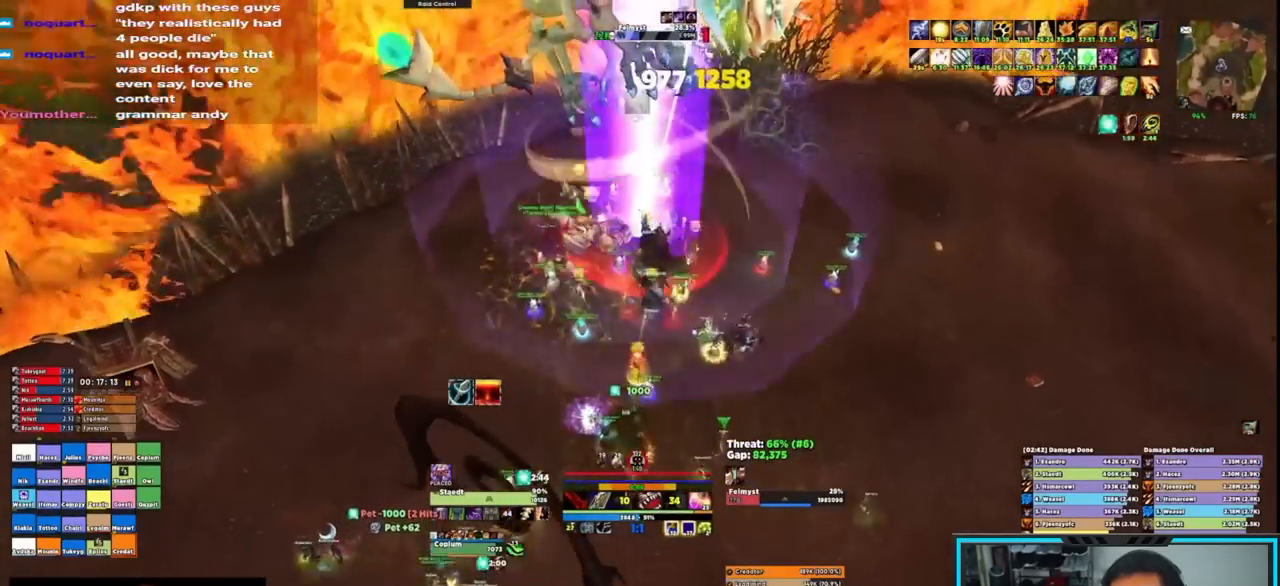
{"keys": ["shift", "w"], "mouse": ["right"], "events": [[33, "e", "down"], [133, "e", "up"], [167, "e", "down"], [217, "e", "up"], [317, "e", "down"], [367, "e", "up"]]}
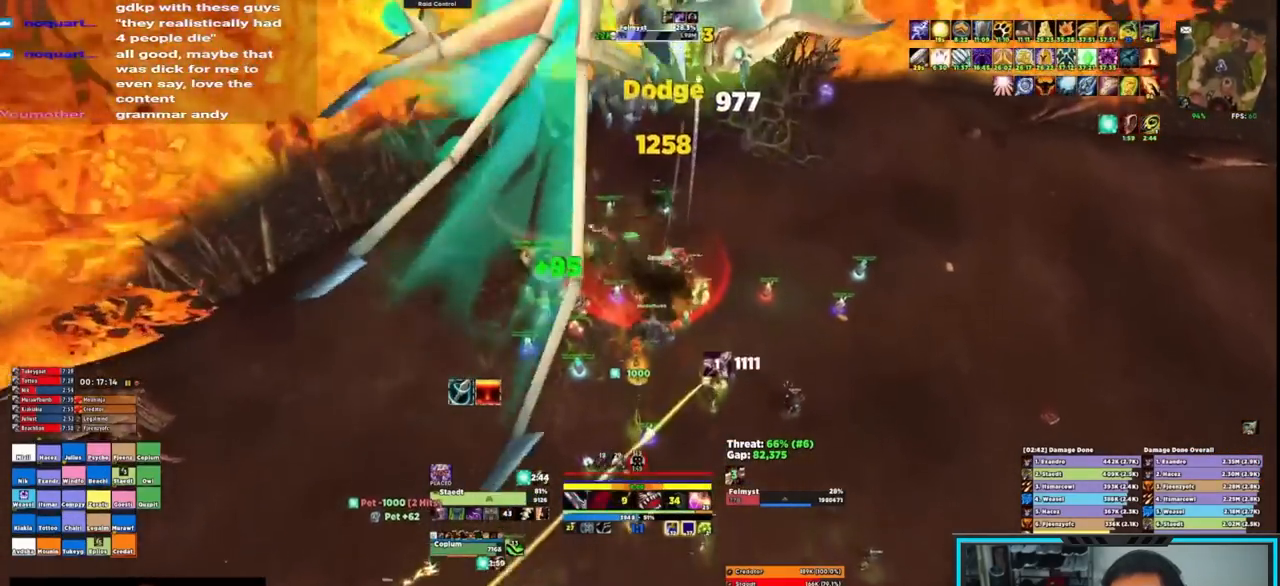
{"keys": ["d"], "mouse": ["right", "mb4"], "events": [[100, "mouse_mb4", "down"], [183, "mouse_mb4", "up"], [183, "shift", "up"], [233, "d", "down"], [283, "w", "up"], [333, "mouse_mb4", "down"], [383, "mouse_mb4", "up"], [483, "mouse_mb4", "down"]]}
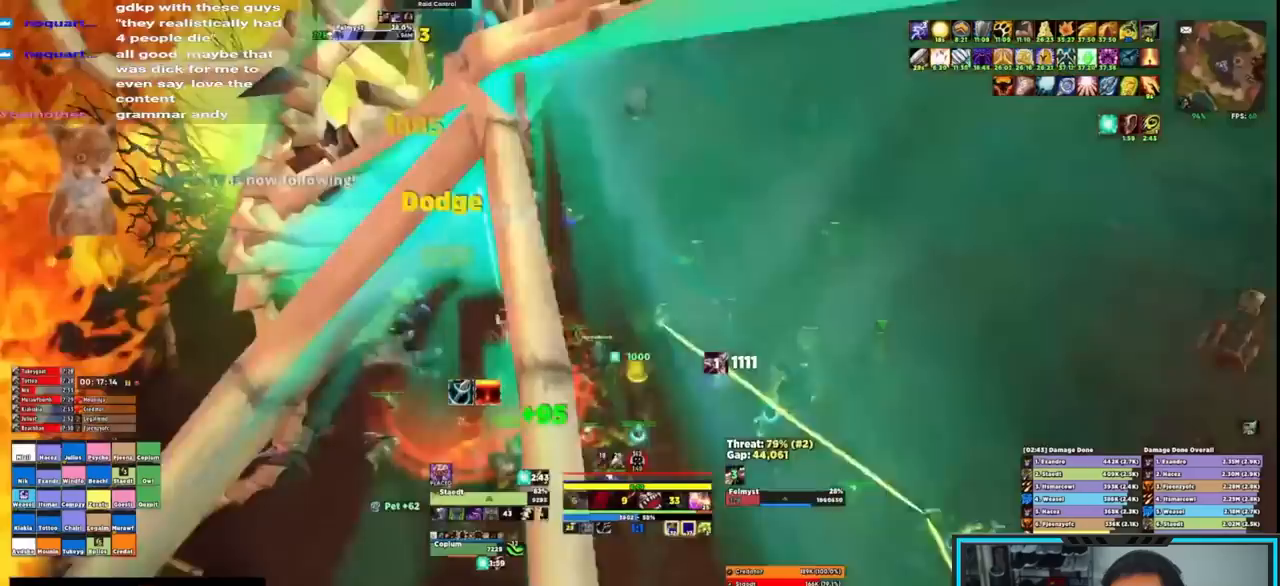
{"keys": ["e"], "mouse": ["right"]}
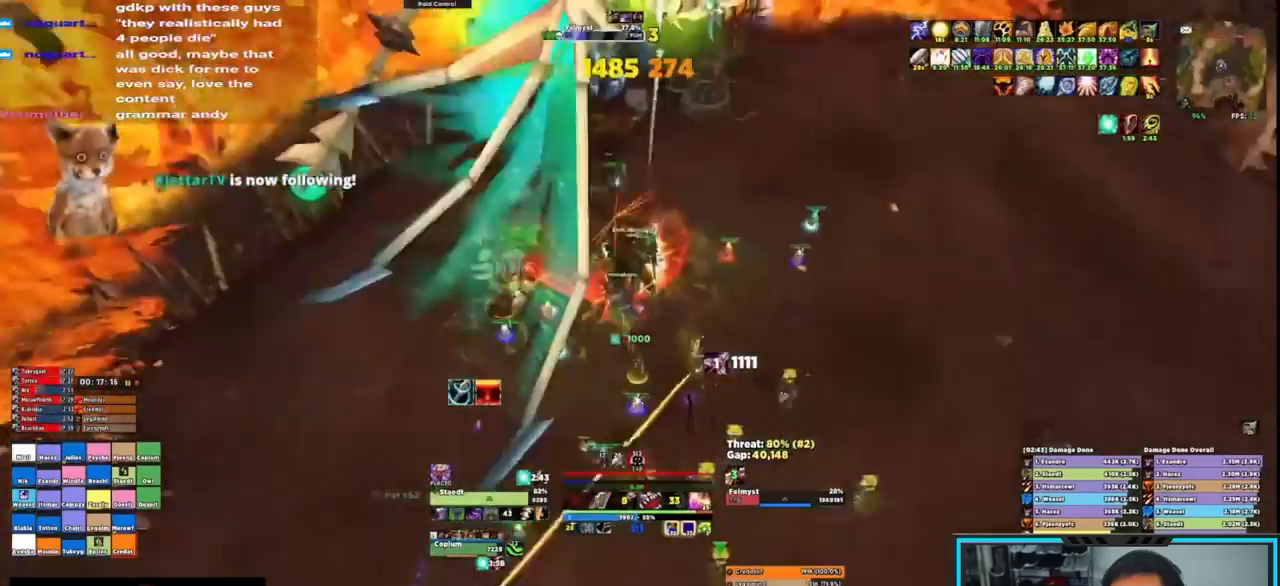
{"keys": [], "mouse": ["right"], "events": [[50, "e", "up"], [183, "e", "down"], [267, "e", "up"], [317, "e", "down"], [367, "e", "up"], [450, "e", "down"], [500, "e", "up"]]}
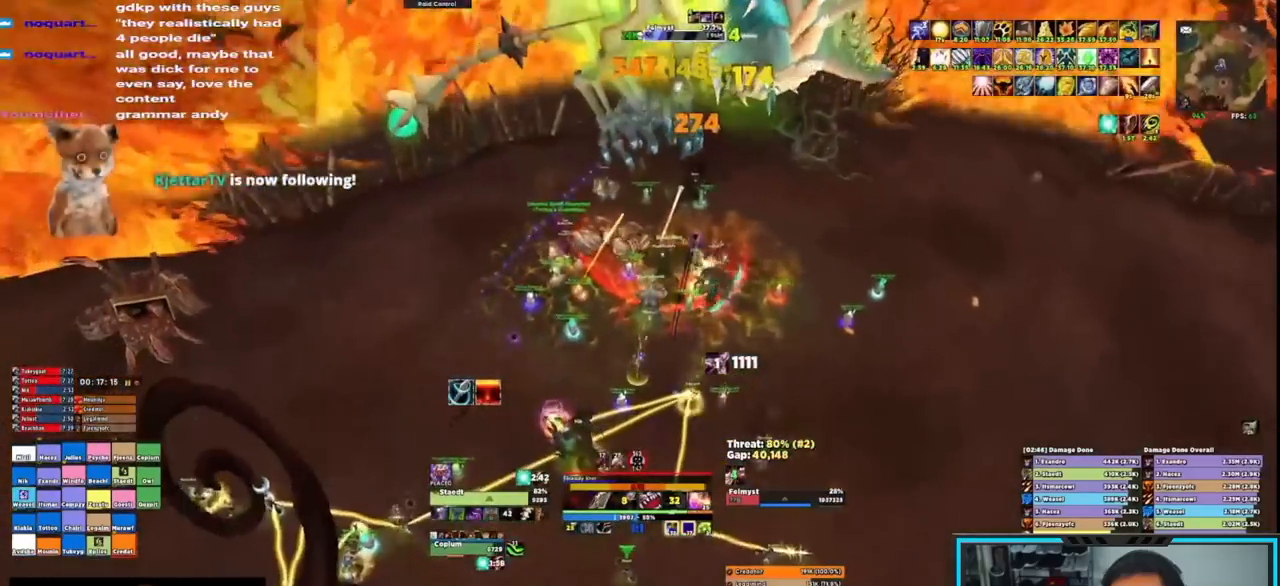
{"keys": ["e"], "mouse": ["right"], "events": [[50, "e", "down"], [100, "e", "up"], [150, "e", "down"], [183, "e", "up"], [283, "e", "down"], [333, "e", "up"], [383, "e", "down"], [433, "e", "up"], [483, "e", "down"]]}
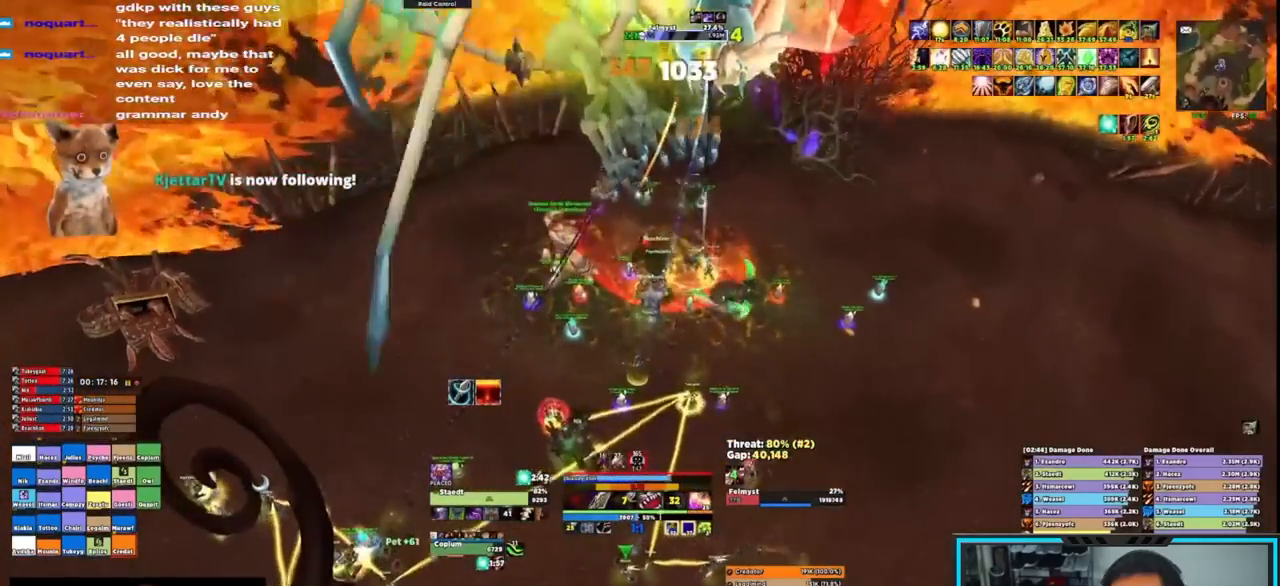
{"keys": [], "mouse": ["right"], "events": [[17, "e", "up"], [67, "e", "down"], [200, "e", "up"]]}
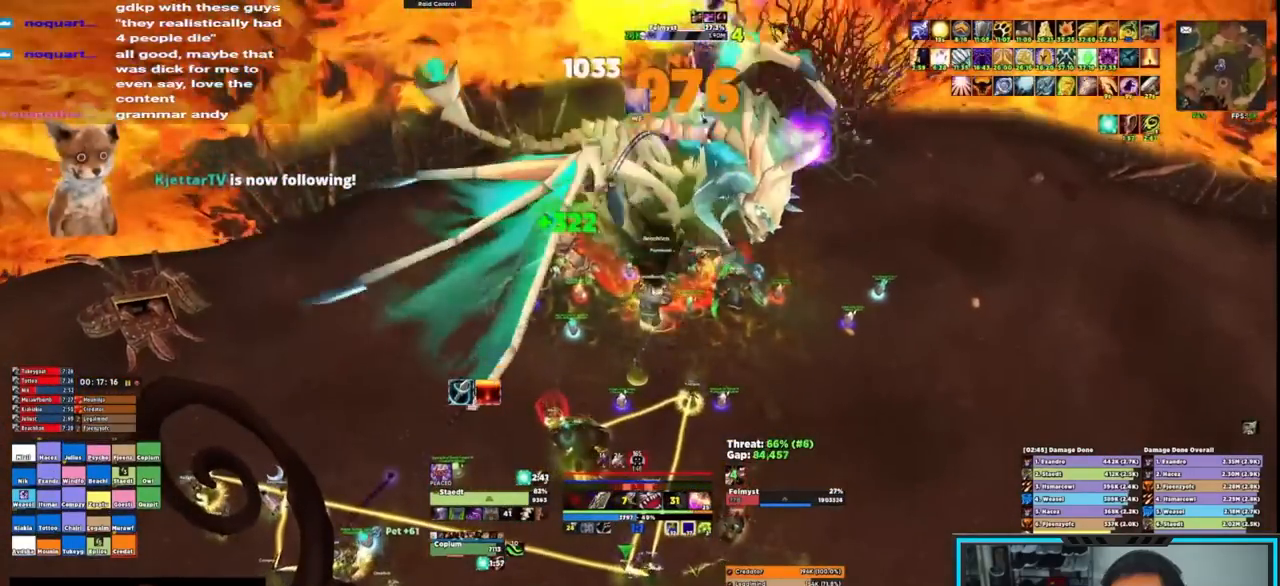
{"keys": [], "mouse": ["right"], "events": [[33, "e", "down"], [133, "e", "up"], [183, "e", "down"], [267, "e", "up"], [317, "e", "down"], [417, "e", "up"], [450, "e", "down"], [500, "e", "up"]]}
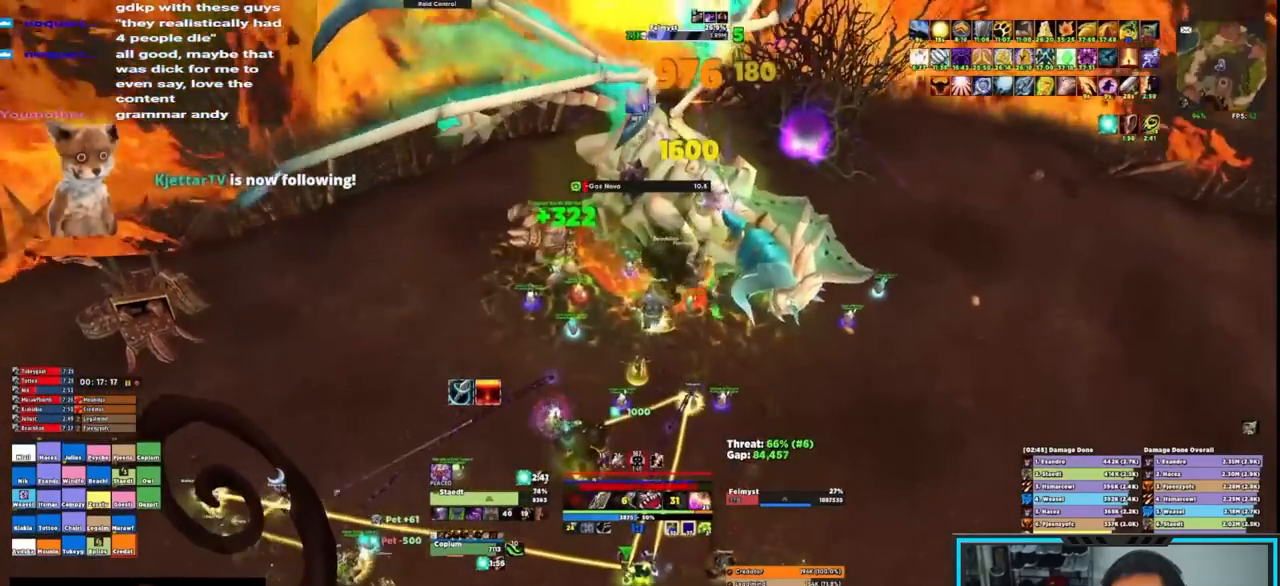
{"keys": [], "mouse": ["right"], "events": [[50, "e", "down"], [133, "e", "up"], [183, "e", "down"], [300, "e", "up"], [333, "e", "down"], [483, "e", "up"]]}
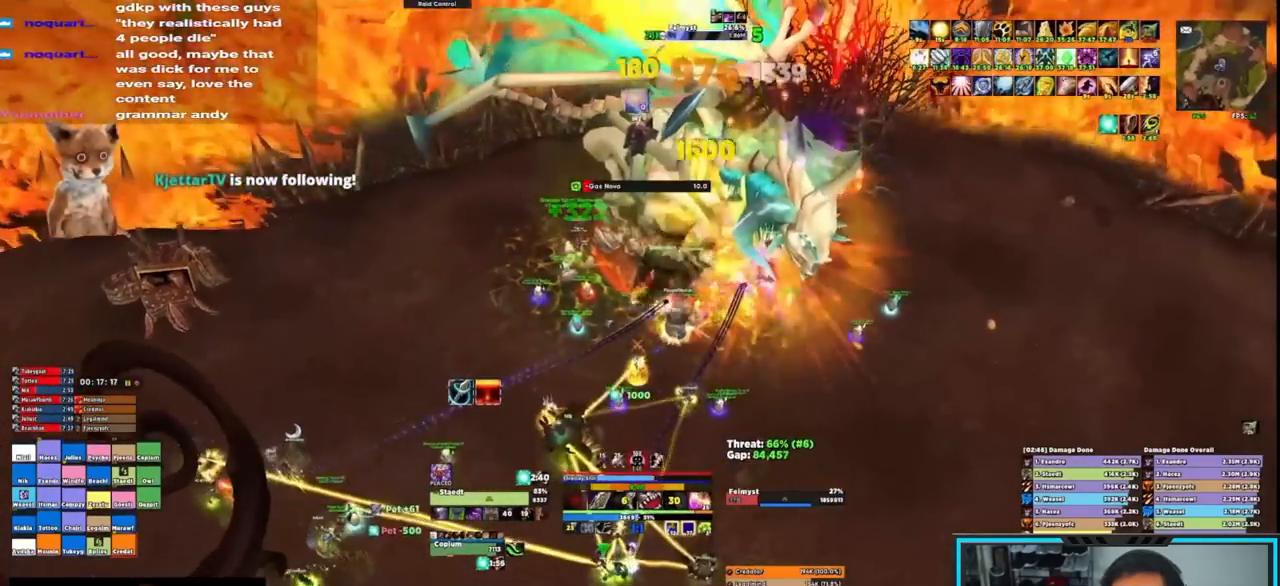
{"keys": ["e", "s"], "mouse": ["right", "mb4"], "events": [[200, "w", "down"], [383, "mouse_mb4", "down"], [450, "e", "down"], [450, "w", "up"], [483, "s", "down"]]}
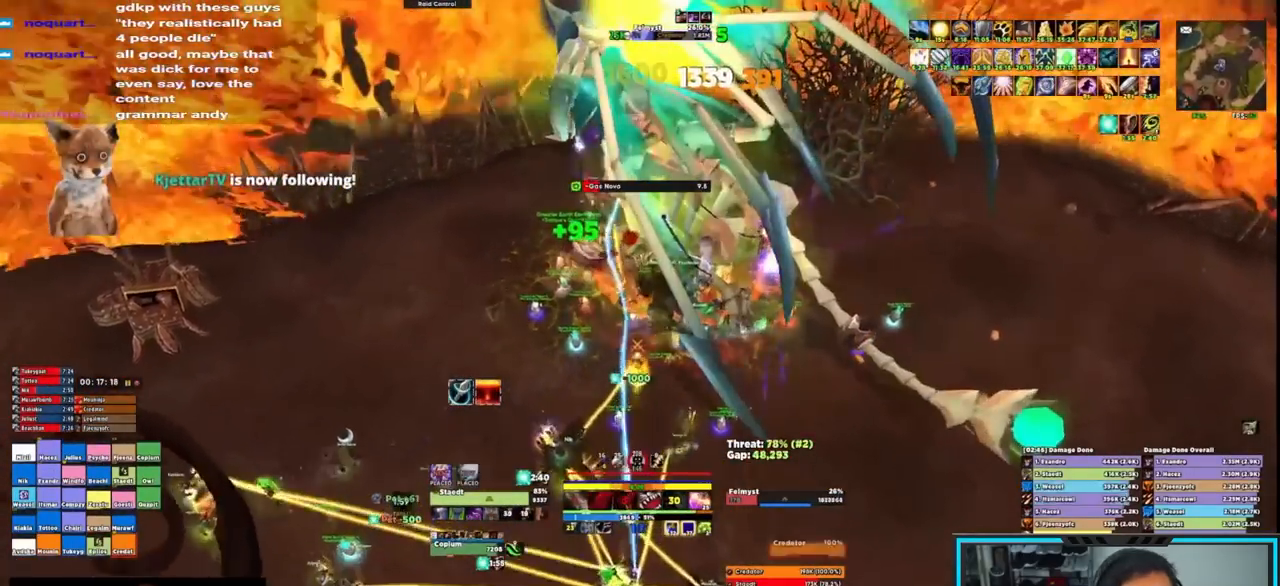
{"keys": ["e"], "mouse": ["right"], "events": [[83, "mouse_mb4", "up"], [133, "e", "up"], [183, "e", "down"], [267, "e", "up"], [317, "e", "down"], [317, "s", "up"], [417, "e", "up"], [450, "e", "down"]]}
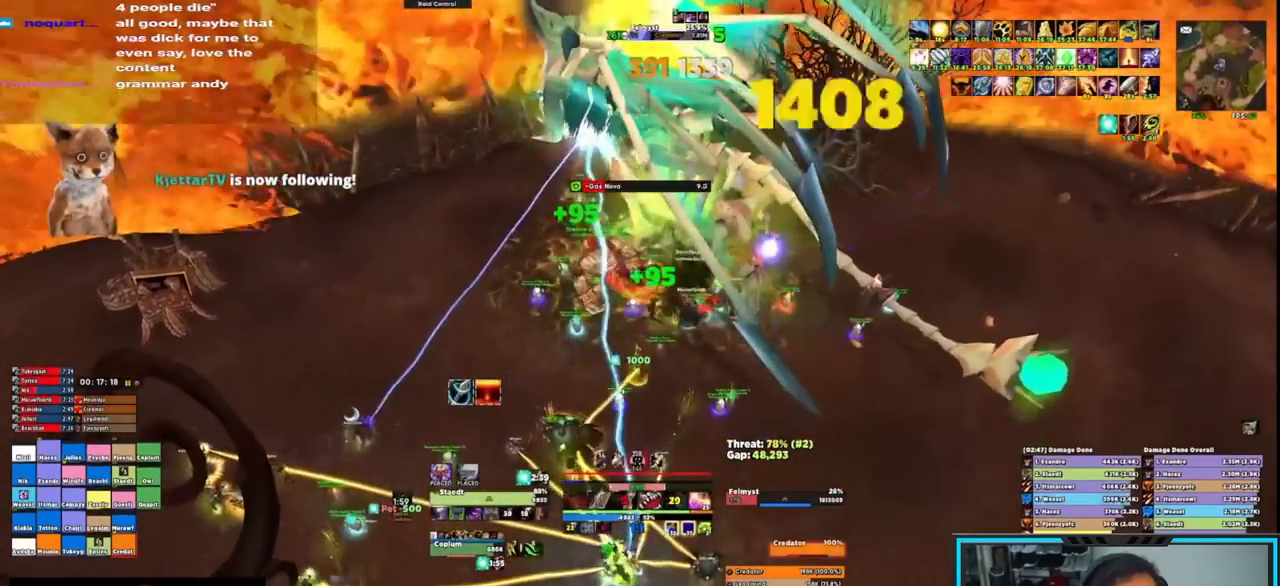
{"keys": [], "mouse": ["right"], "events": [[50, "e", "up"], [100, "e", "down"], [150, "e", "up"], [200, "e", "down"], [250, "e", "up"], [333, "e", "down"], [383, "e", "up"], [433, "e", "down"], [467, "e", "up"]]}
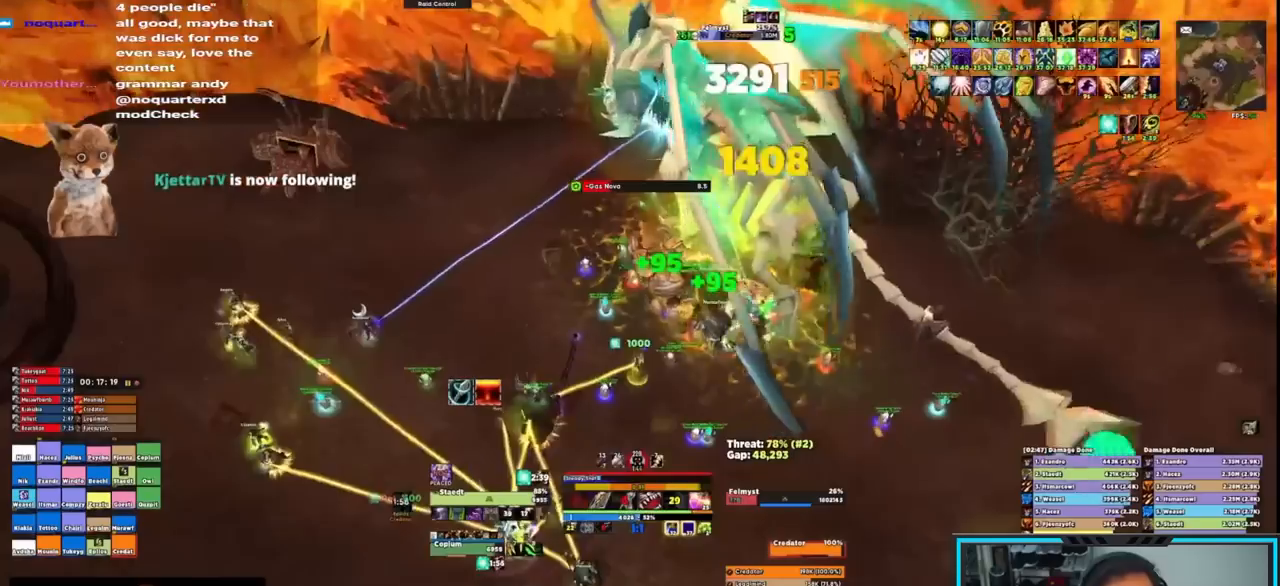
{"keys": [], "mouse": ["right"], "events": [[67, "e", "down"], [117, "e", "up"], [167, "e", "down"], [250, "e", "up"], [317, "e", "down"], [450, "e", "up"]]}
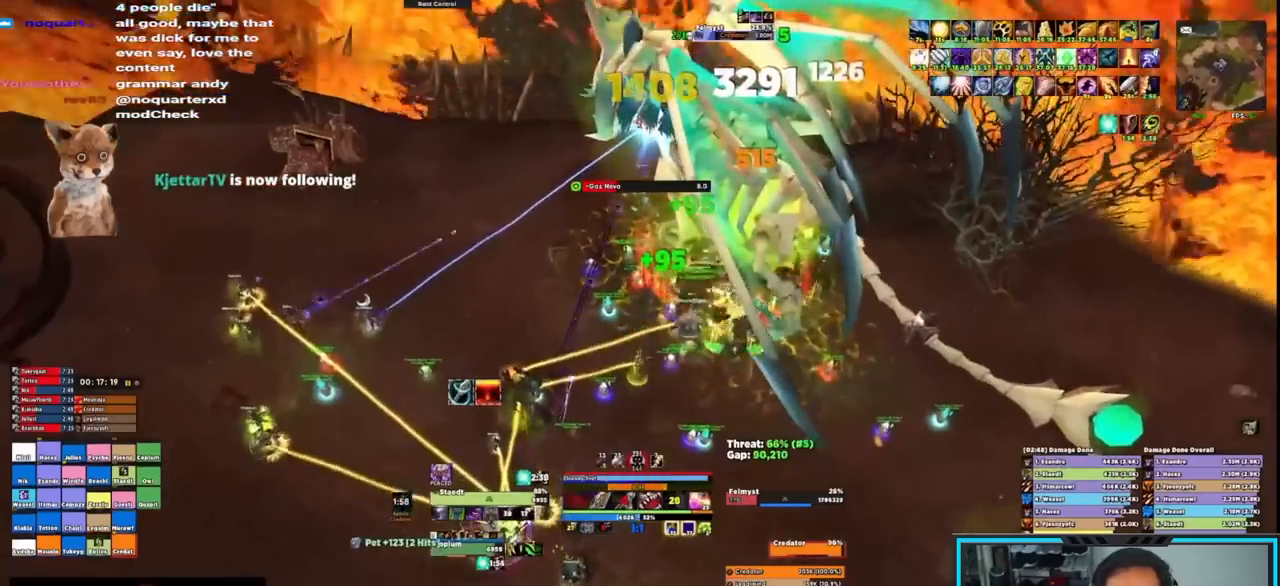
{"keys": ["a", "e", "shift"], "mouse": ["right"], "events": [[83, "shift", "down"], [83, "w", "down"], [133, "e", "down"], [183, "a", "down"], [183, "e", "up"], [267, "e", "down"], [317, "e", "up"], [317, "w", "up"], [367, "e", "down"], [450, "e", "up"], [500, "e", "down"]]}
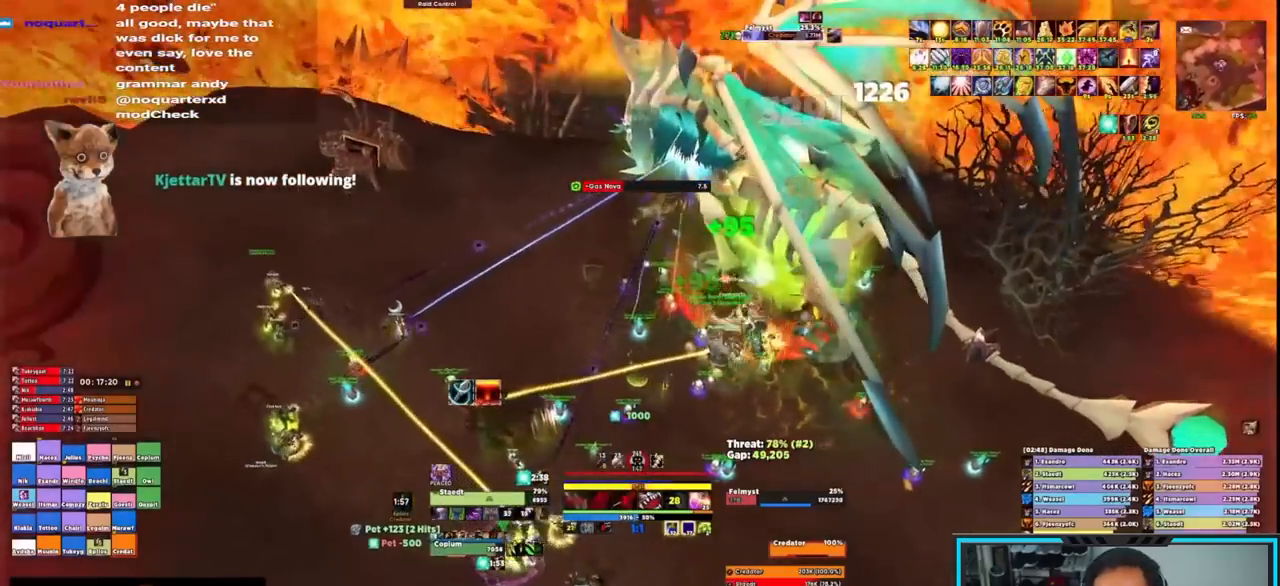
{"keys": [], "mouse": ["right"], "events": [[100, "e", "up"], [100, "mouse_mb4", "down"], [150, "shift", "up"], [183, "mouse_mb4", "up"], [233, "mouse_mb4", "down"], [300, "e", "down"], [333, "e", "up"], [333, "mouse_mb4", "up"], [383, "e", "down"], [433, "a", "up"], [483, "e", "up"]]}
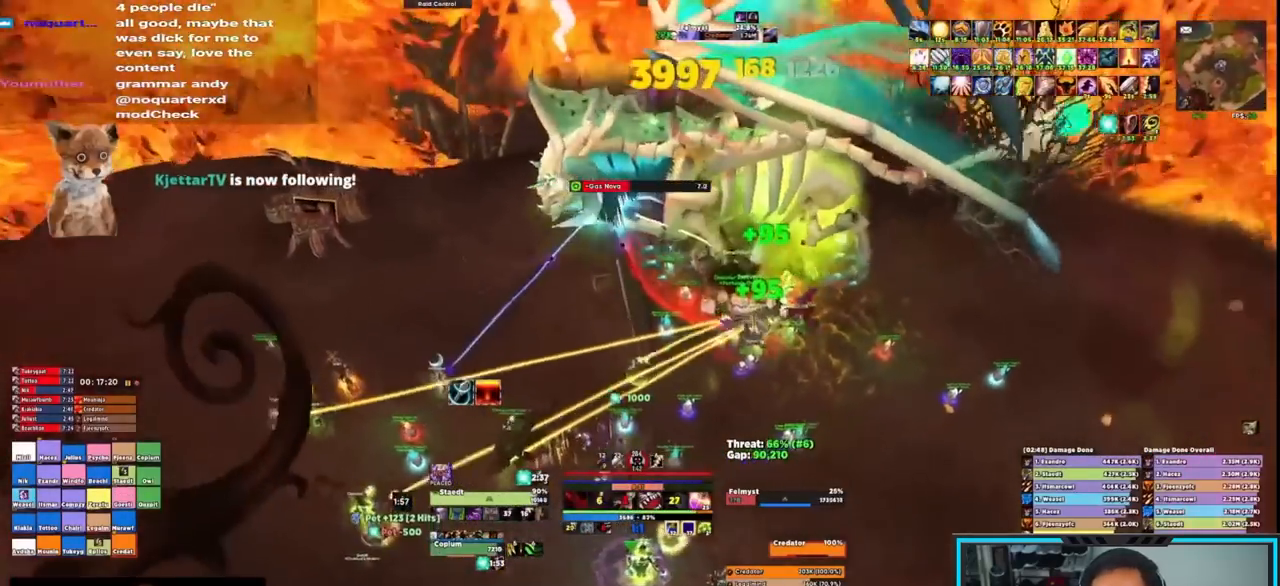
{"keys": ["e"], "mouse": ["right"], "events": [[33, "e", "down"], [117, "e", "up"], [167, "e", "down"], [217, "e", "up"], [300, "e", "down"], [350, "e", "up"], [483, "e", "down"]]}
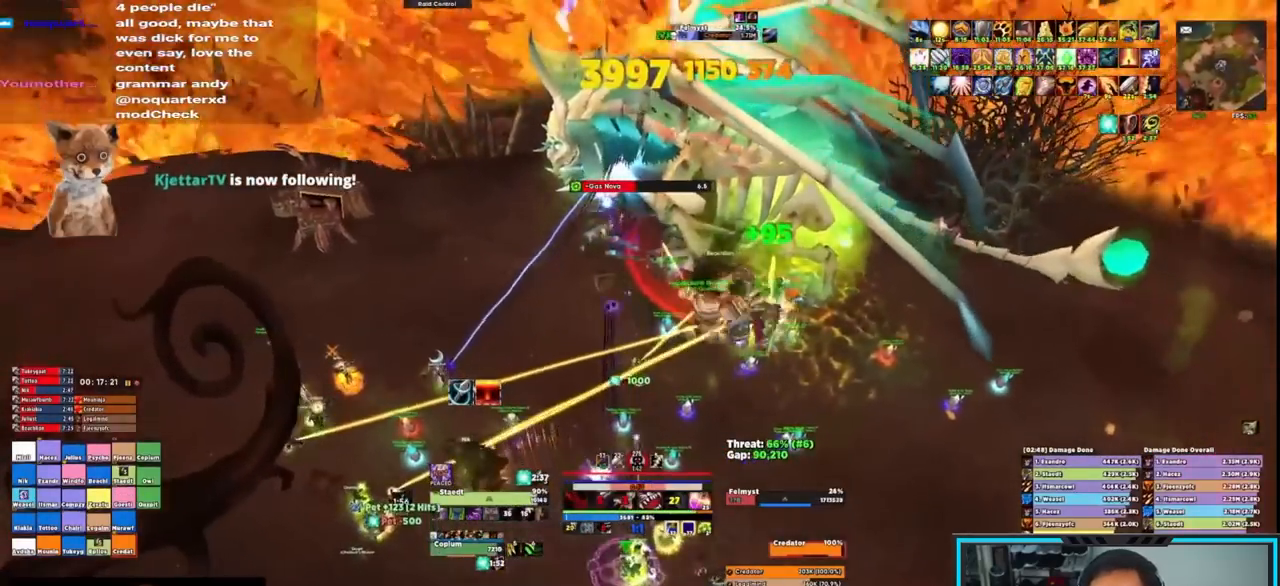
{"keys": [], "mouse": ["right"], "events": [[33, "e", "up"], [83, "e", "down"], [133, "e", "up"], [183, "e", "down"], [233, "e", "up"], [317, "e", "down"], [417, "e", "up"]]}
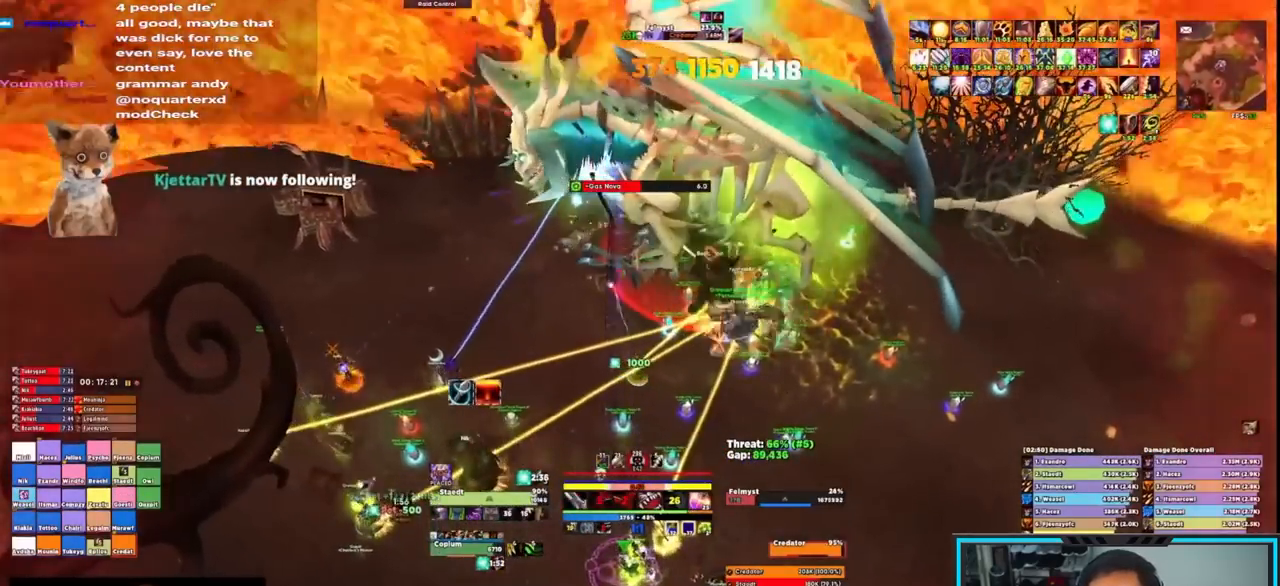
{"keys": ["a"], "mouse": ["right", "mb4"], "events": [[333, "mouse_mb4", "down"], [333, "w", "down"], [383, "a", "down"], [383, "w", "up"], [433, "mouse_mb4", "up"], [467, "mouse_mb4", "down"]]}
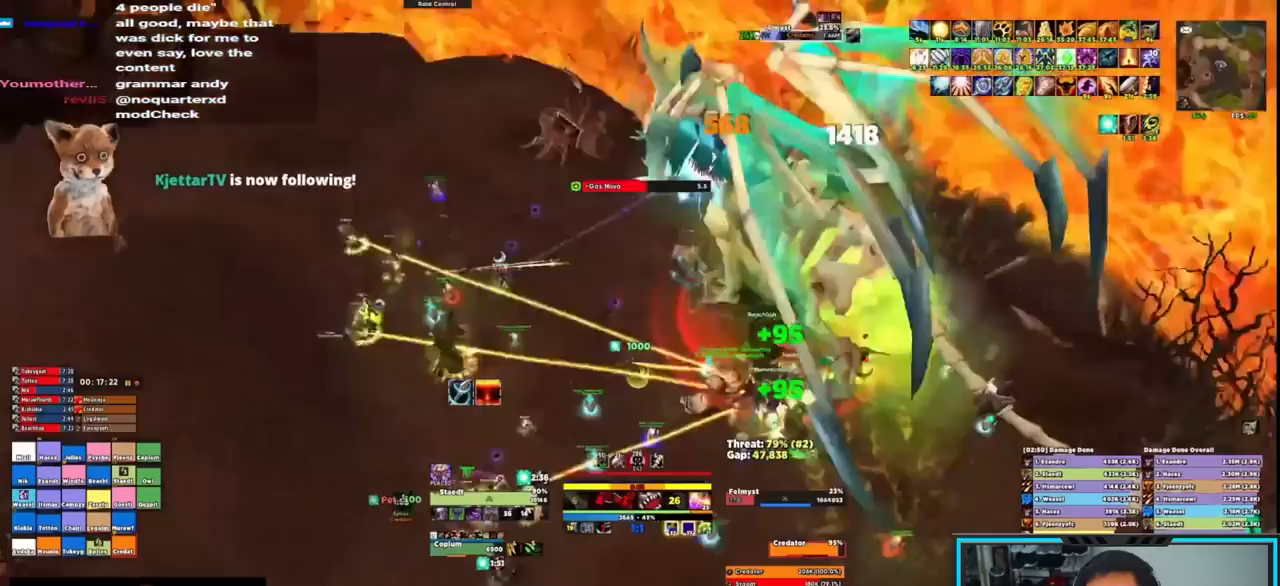
{"keys": ["a", "e"], "mouse": ["right"], "events": [[217, "mouse_mb4", "up"], [300, "e", "down"], [350, "e", "up"], [433, "e", "down"]]}
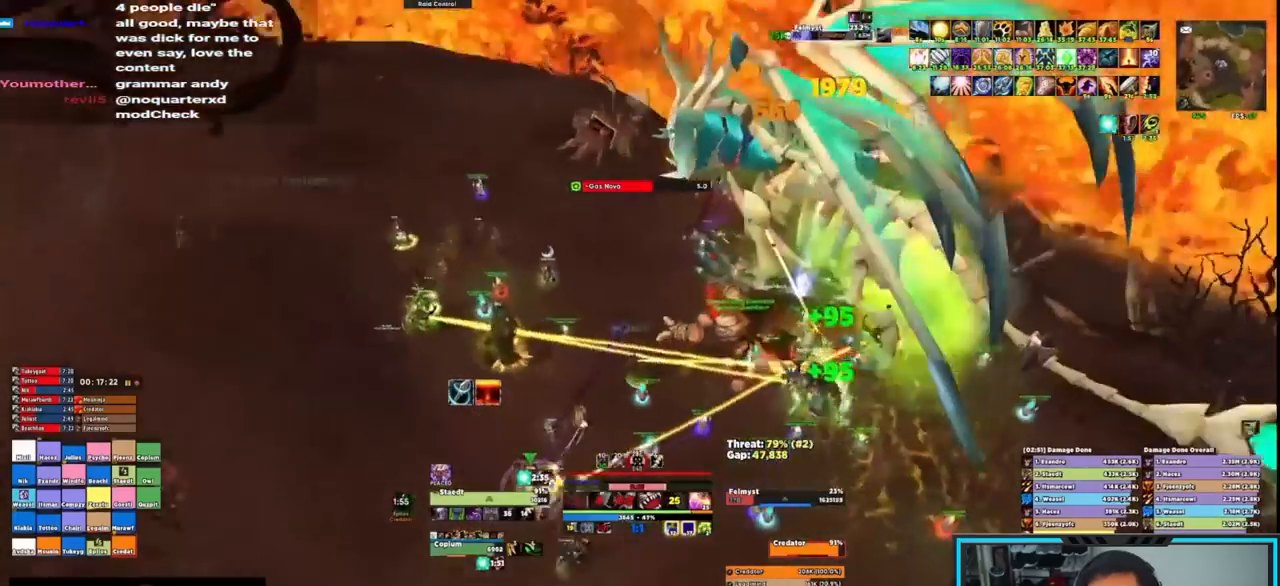
{"keys": ["e"], "mouse": ["right"], "events": [[33, "a", "up"], [33, "e", "up"], [83, "e", "down"], [133, "e", "up"], [233, "e", "down"], [317, "e", "up"], [367, "e", "down"], [450, "e", "up"], [500, "e", "down"]]}
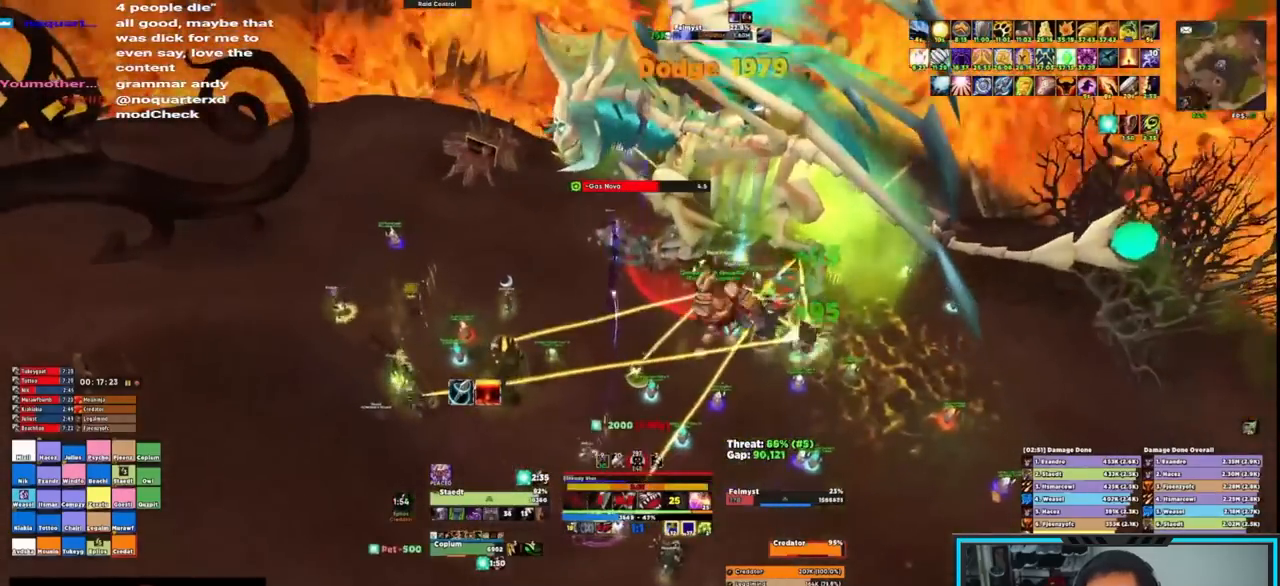
{"keys": [], "mouse": ["right"], "events": [[117, "e", "up"], [133, "e", "down"], [200, "e", "up"], [250, "e", "down"], [383, "e", "up"]]}
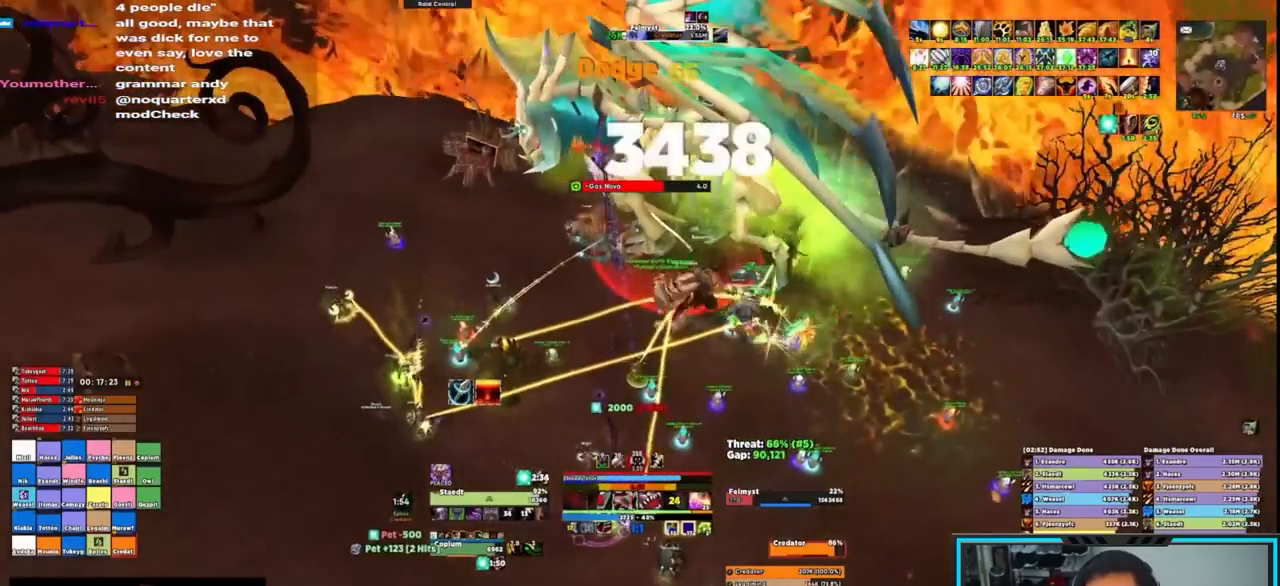
{"keys": ["e"], "mouse": ["right"], "events": [[483, "e", "down"]]}